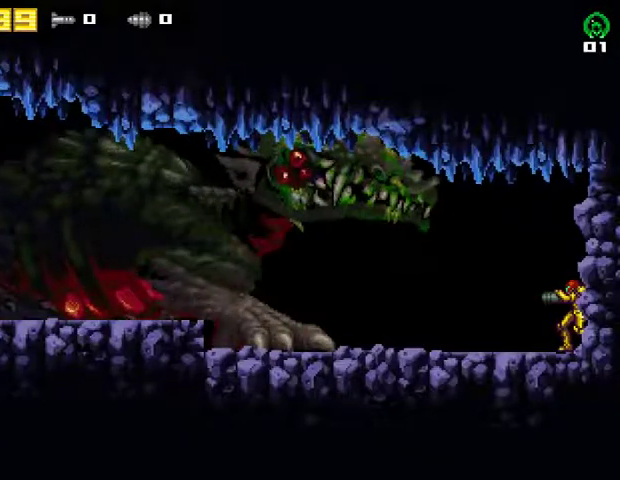
Gameplay with a controller (PlayStation layout); each line is a JSON object with the inputs held at the frame after it. "events" lists button and stick changes between this image and that frame as [ms after this image, input, new state], when the widget could be followed in between. Not read: R1 left_stick.
{"buttons": [], "right_stick": "center", "events": []}
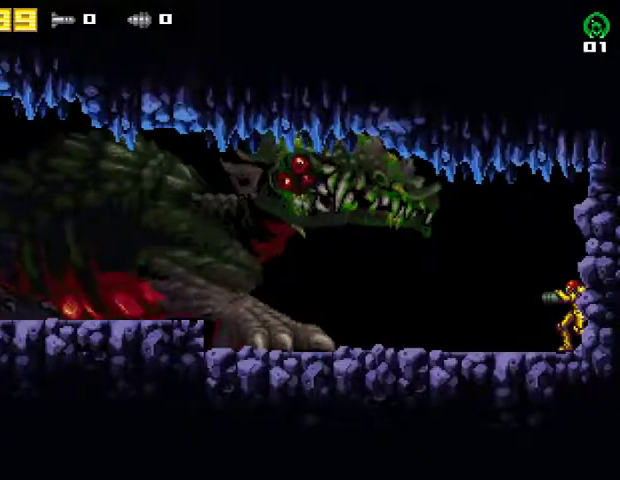
{"buttons": ["DPAD_LEFT"], "right_stick": "center", "events": [[133, "DPAD_LEFT", "down"]]}
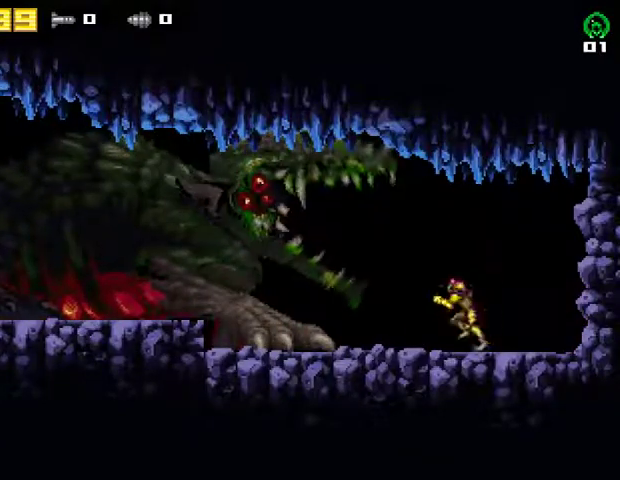
{"buttons": ["DPAD_LEFT"], "right_stick": "center", "events": [[133, "CROSS", "down"], [233, "CROSS", "up"]]}
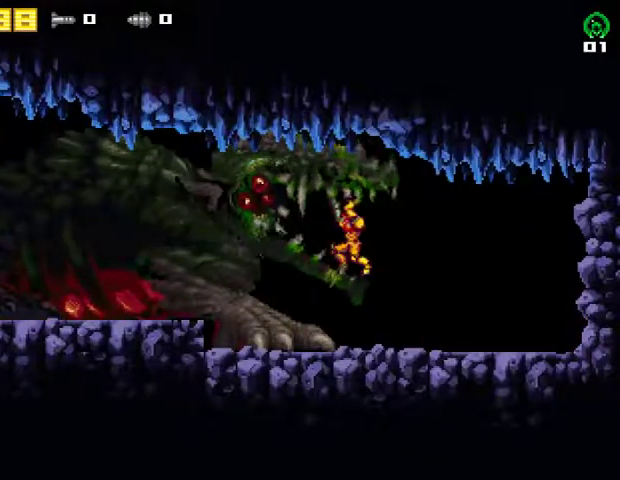
{"buttons": ["DPAD_LEFT"], "right_stick": "center", "events": []}
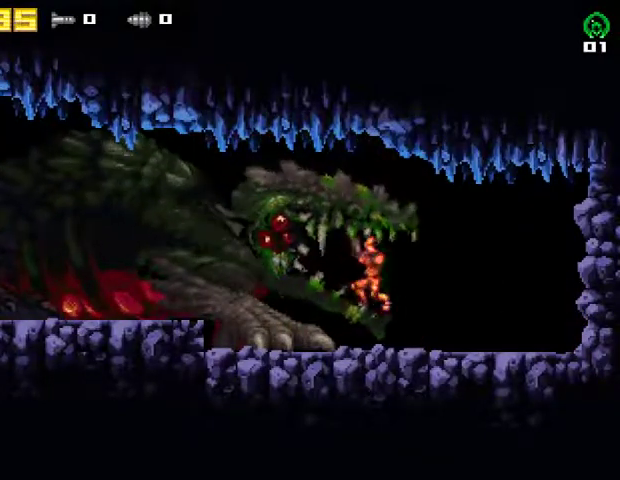
{"buttons": ["SQUARE", "R2", "DPAD_LEFT"], "right_stick": "center", "events": [[400, "R2", "down"], [467, "SQUARE", "down"]]}
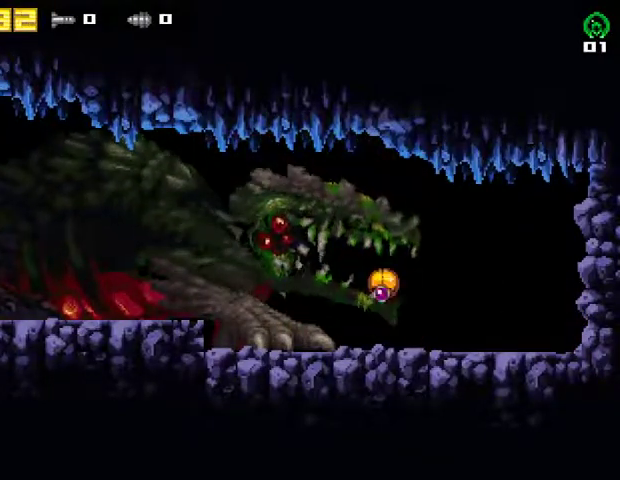
{"buttons": ["DPAD_LEFT"], "right_stick": "center", "events": [[33, "R2", "up"], [500, "SQUARE", "up"]]}
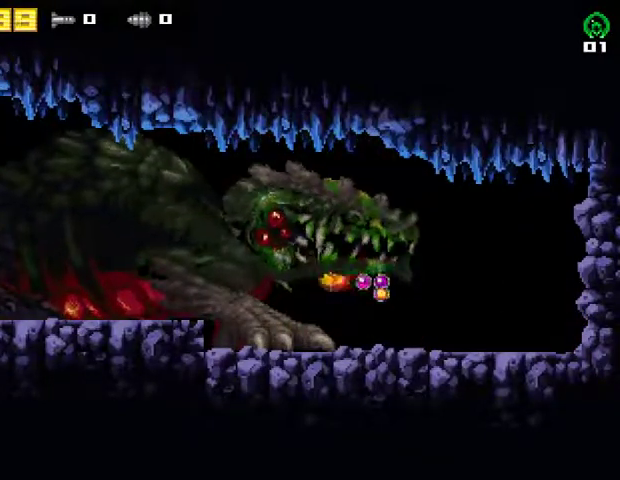
{"buttons": ["SQUARE", "DPAD_LEFT"], "right_stick": "center", "events": [[67, "SQUARE", "down"], [133, "SQUARE", "up"], [200, "SQUARE", "down"], [267, "SQUARE", "up"], [333, "SQUARE", "down"], [400, "SQUARE", "up"], [467, "SQUARE", "down"]]}
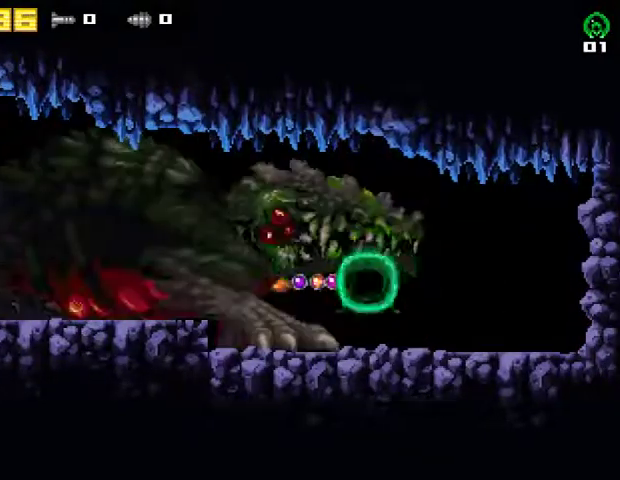
{"buttons": ["SQUARE", "DPAD_LEFT"], "right_stick": "center", "events": [[33, "SQUARE", "up"], [100, "SQUARE", "down"], [167, "SQUARE", "up"], [233, "SQUARE", "down"], [300, "SQUARE", "up"], [367, "SQUARE", "down"], [433, "SQUARE", "up"], [500, "SQUARE", "down"]]}
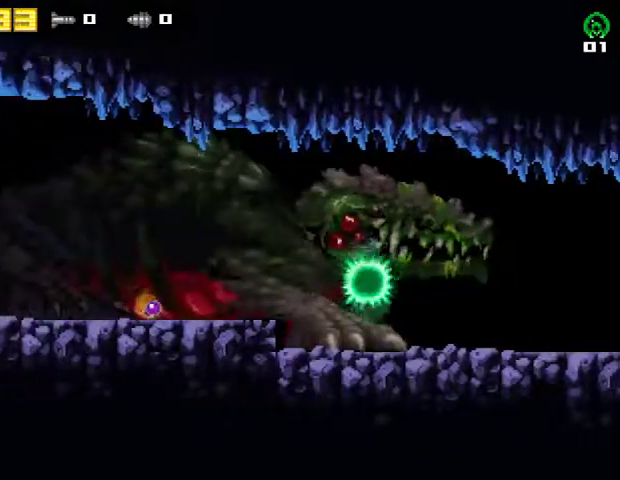
{"buttons": ["DPAD_LEFT"], "right_stick": "center", "events": [[67, "SQUARE", "up"], [133, "SQUARE", "down"], [200, "SQUARE", "up"], [267, "SQUARE", "down"], [367, "SQUARE", "up"], [400, "SQUARE", "down"], [500, "SQUARE", "up"]]}
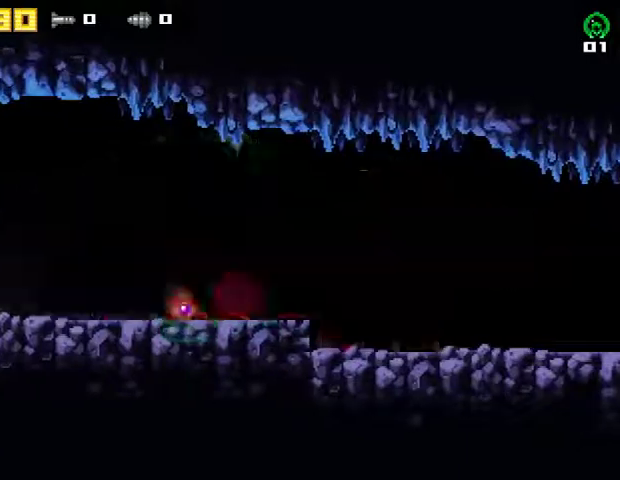
{"buttons": ["SQUARE", "DPAD_LEFT"], "right_stick": "center", "events": [[33, "SQUARE", "down"], [133, "SQUARE", "up"], [200, "SQUARE", "down"], [267, "SQUARE", "up"], [333, "SQUARE", "down"], [400, "SQUARE", "up"], [467, "SQUARE", "down"]]}
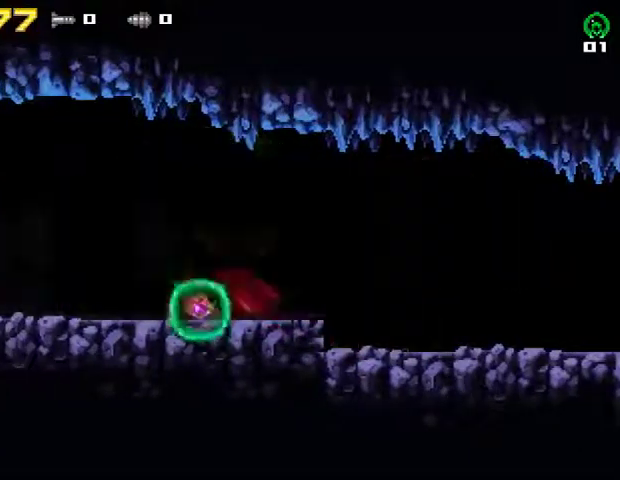
{"buttons": ["DPAD_LEFT"], "right_stick": "center", "events": [[33, "SQUARE", "up"], [100, "SQUARE", "down"], [200, "SQUARE", "up"], [233, "SQUARE", "down"], [333, "SQUARE", "up"], [367, "SQUARE", "down"], [467, "SQUARE", "up"]]}
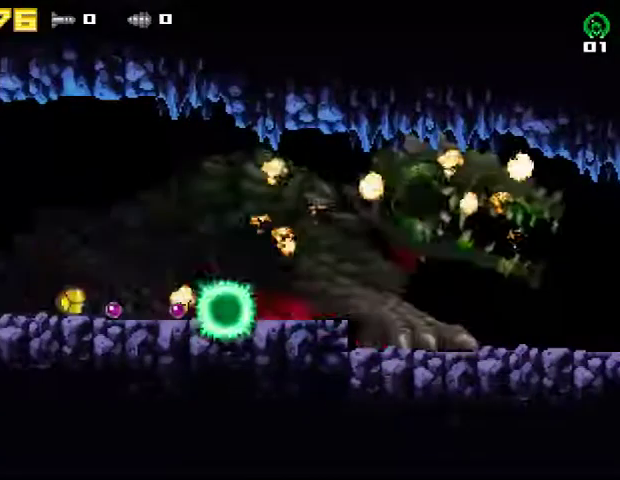
{"buttons": ["DPAD_LEFT"], "right_stick": "center", "events": [[33, "SQUARE", "down"], [100, "SQUARE", "up"]]}
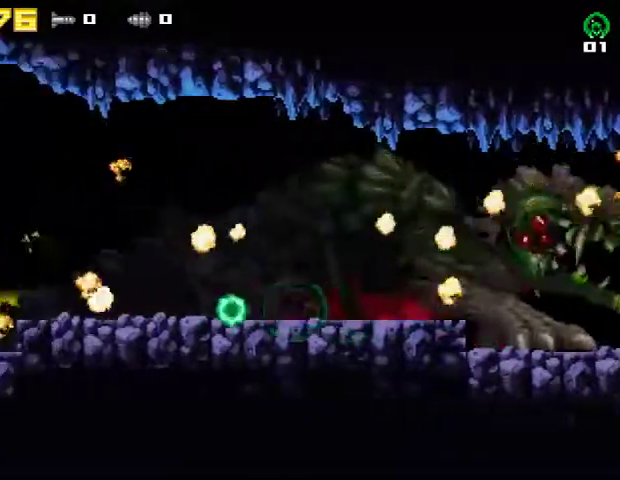
{"buttons": ["DPAD_LEFT"], "right_stick": "center", "events": []}
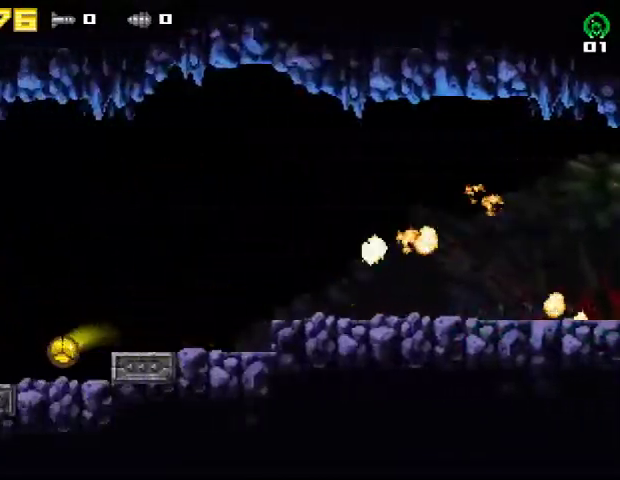
{"buttons": ["DPAD_LEFT"], "right_stick": "center", "events": []}
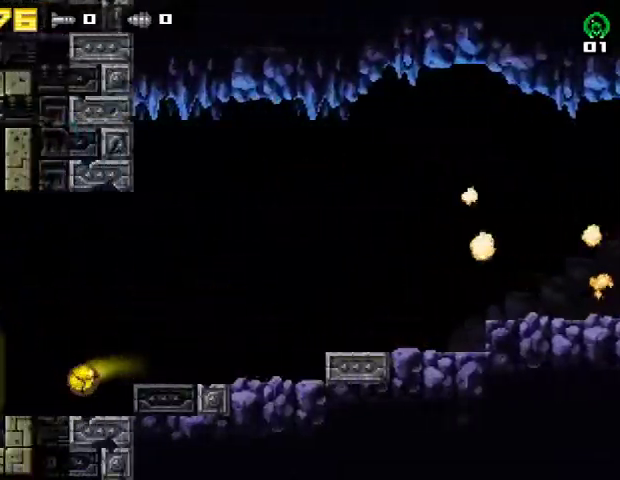
{"buttons": ["DPAD_LEFT"], "right_stick": "center", "events": []}
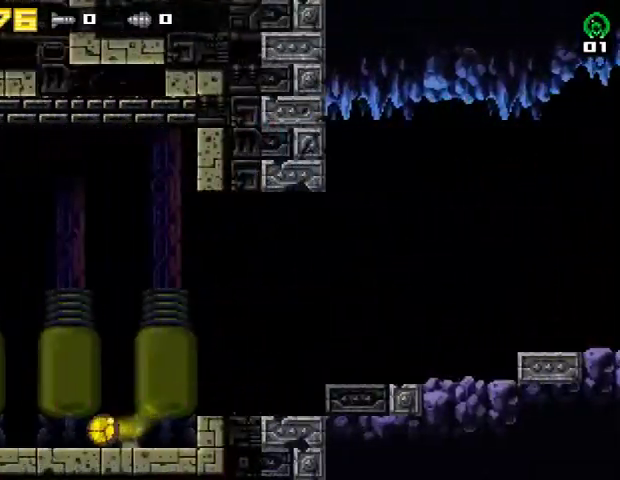
{"buttons": ["CROSS", "DPAD_LEFT"], "right_stick": "center", "events": [[367, "R2", "down"], [433, "CROSS", "down"], [500, "R2", "up"]]}
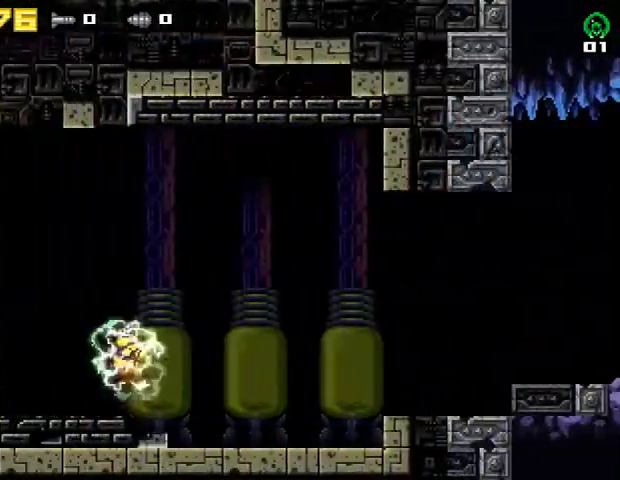
{"buttons": ["DPAD_LEFT"], "right_stick": "center", "events": [[67, "CROSS", "up"], [333, "CROSS", "down"], [500, "CROSS", "up"]]}
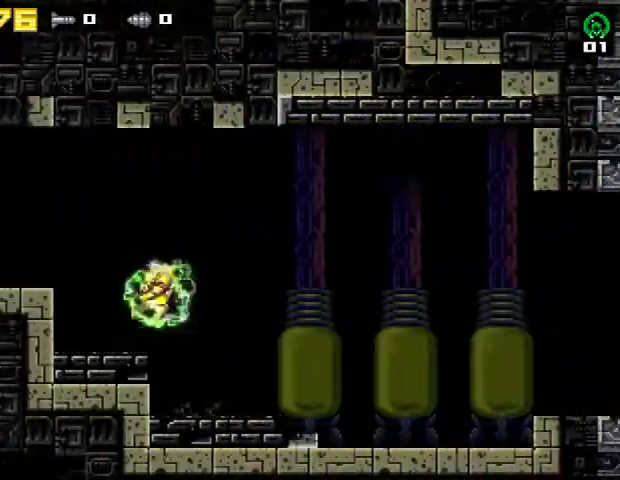
{"buttons": ["R2", "DPAD_LEFT"], "right_stick": "center", "events": [[233, "CROSS", "down"], [300, "R2", "down"], [400, "CROSS", "up"]]}
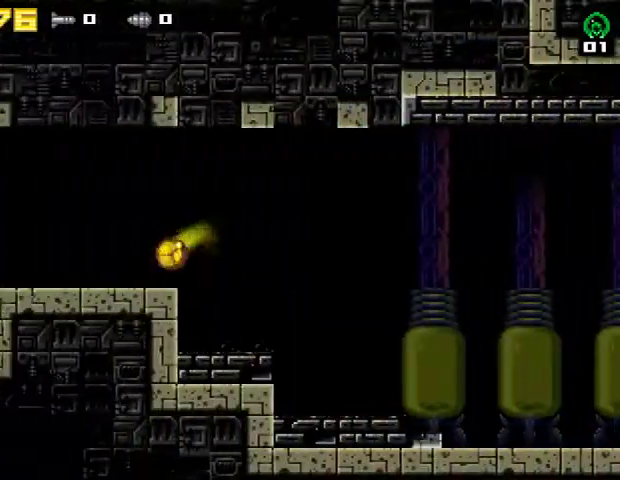
{"buttons": ["DPAD_LEFT"], "right_stick": "center", "events": [[33, "R2", "up"]]}
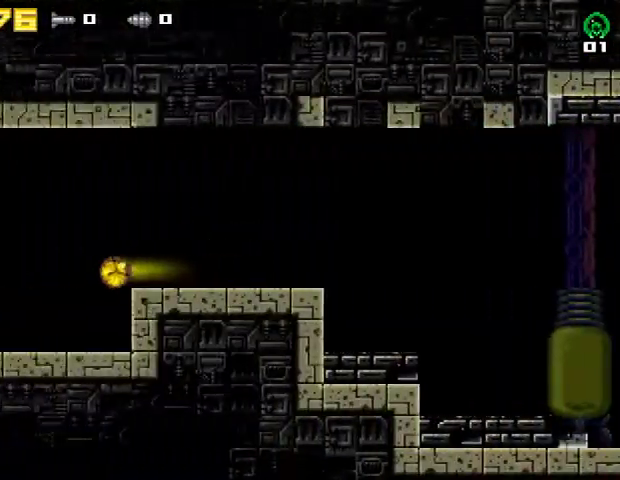
{"buttons": ["DPAD_LEFT"], "right_stick": "center", "events": []}
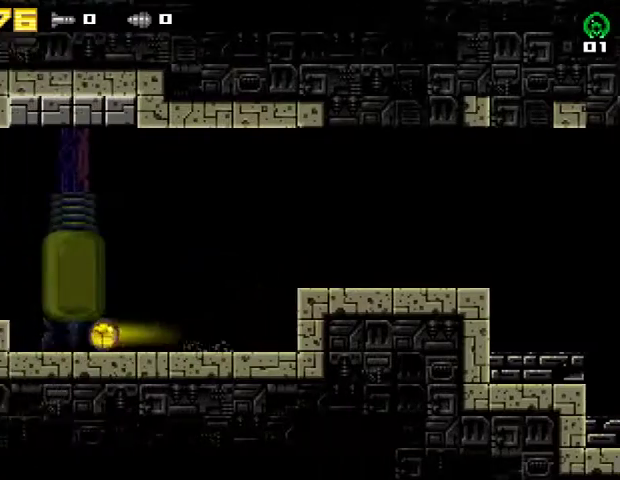
{"buttons": ["R2", "DPAD_LEFT"], "right_stick": "center", "events": [[133, "R2", "down"], [200, "CROSS", "down"], [300, "R2", "up"], [333, "CROSS", "up"], [367, "R2", "down"]]}
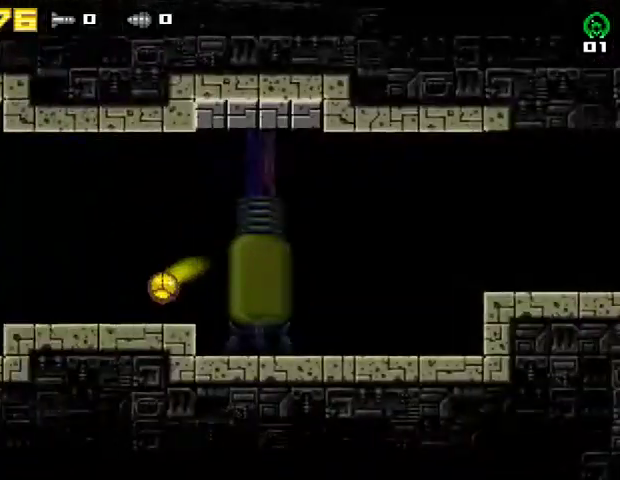
{"buttons": ["DPAD_LEFT"], "right_stick": "center", "events": [[133, "R2", "up"]]}
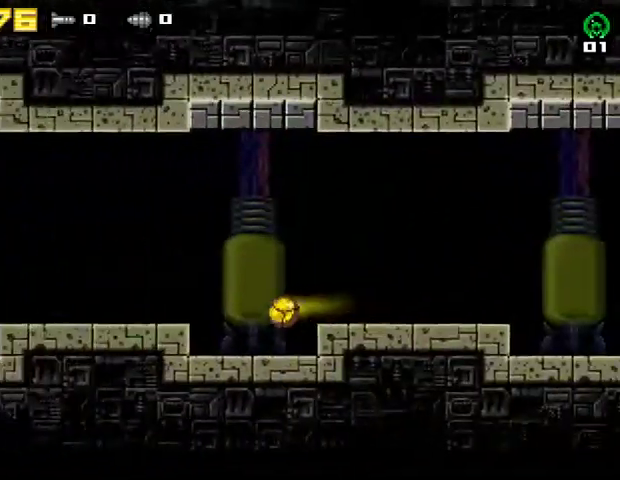
{"buttons": ["R2", "DPAD_LEFT"], "right_stick": "center", "events": [[267, "R2", "down"], [300, "CROSS", "down"], [367, "R2", "up"], [400, "CROSS", "up"], [467, "R2", "down"]]}
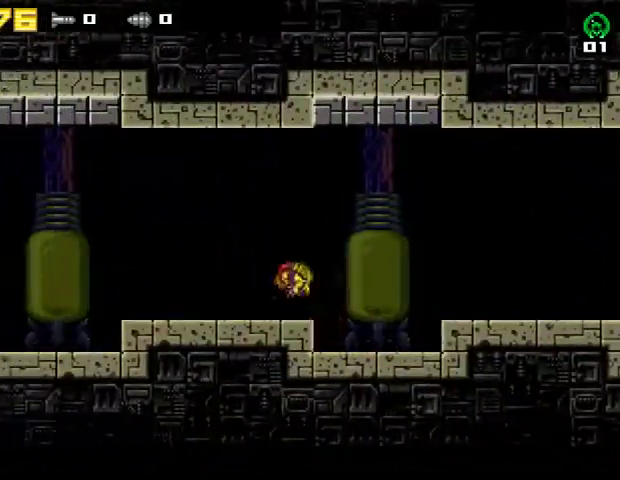
{"buttons": ["DPAD_LEFT"], "right_stick": "center", "events": [[233, "R2", "up"]]}
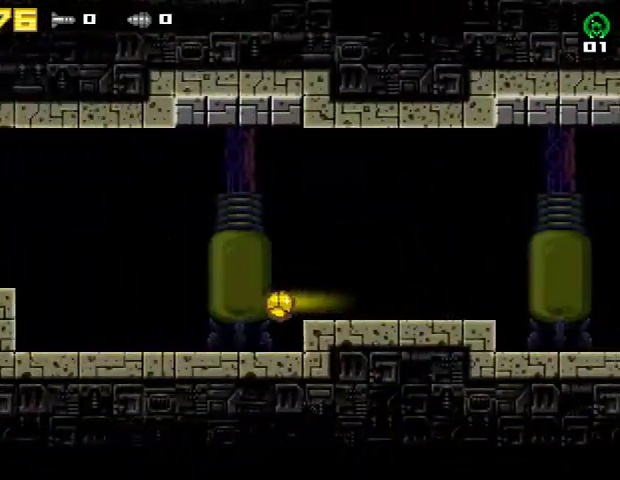
{"buttons": ["DPAD_LEFT"], "right_stick": "center", "events": []}
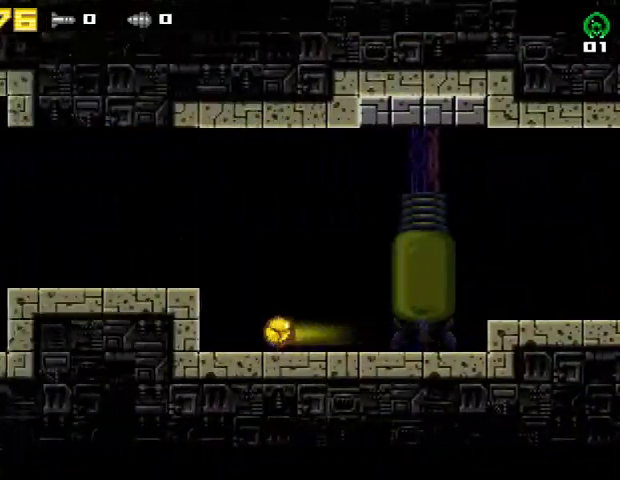
{"buttons": ["R2", "DPAD_LEFT"], "right_stick": "center", "events": [[133, "R2", "down"], [167, "CROSS", "down"], [267, "R2", "up"], [300, "CROSS", "up"], [333, "R2", "down"]]}
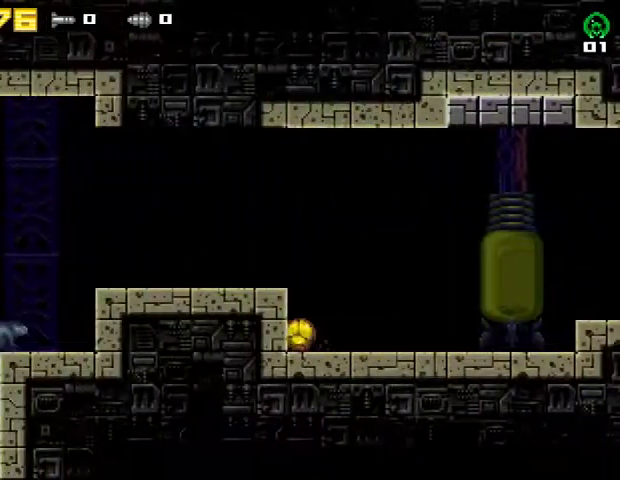
{"buttons": ["R2", "DPAD_LEFT"], "right_stick": "center", "events": [[67, "R2", "up"], [200, "R2", "down"], [300, "CROSS", "down"], [367, "R2", "up"], [433, "CROSS", "up"], [433, "R2", "down"]]}
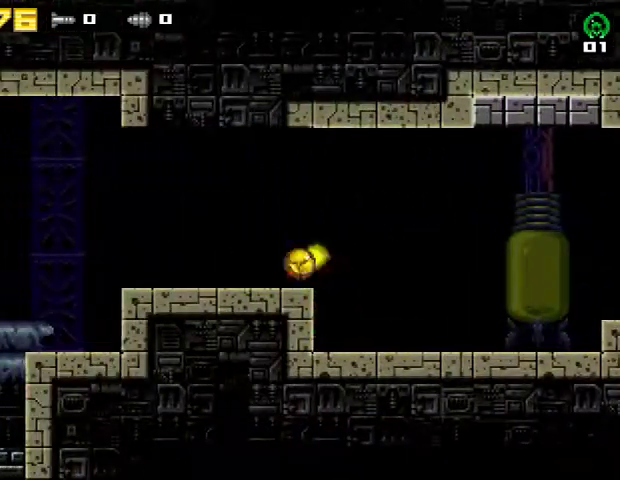
{"buttons": ["DPAD_LEFT"], "right_stick": "center", "events": [[167, "R2", "up"]]}
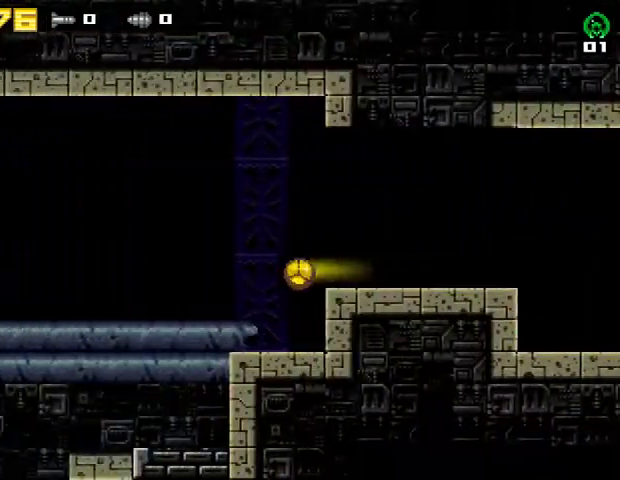
{"buttons": ["R2", "DPAD_LEFT"], "right_stick": "center", "events": [[33, "R2", "down"], [67, "CROSS", "down"], [300, "CROSS", "up"], [300, "R2", "up"], [367, "R2", "down"]]}